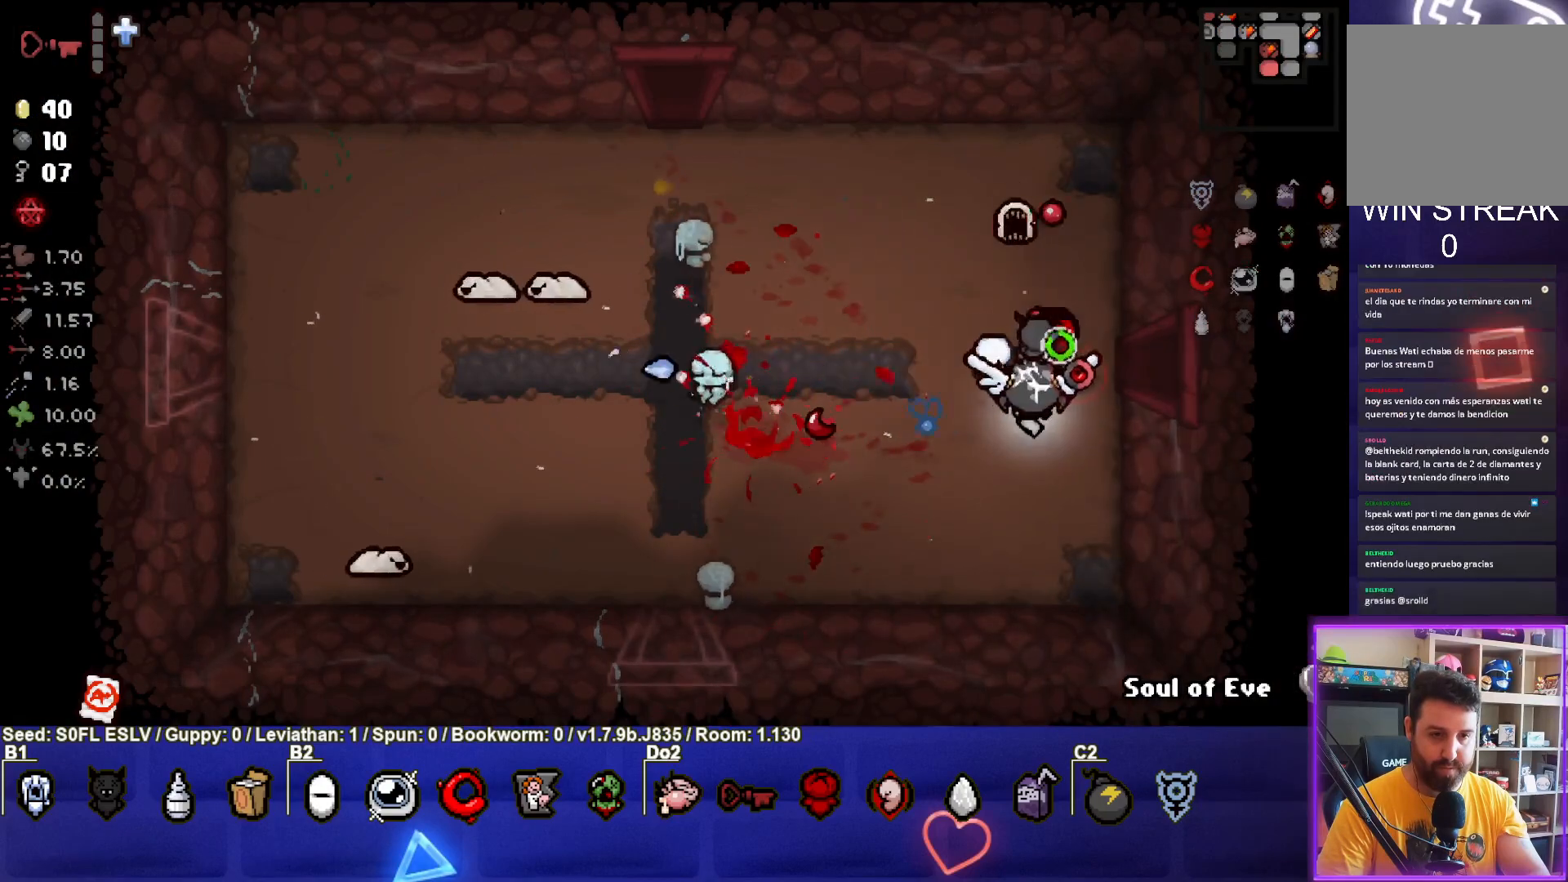
Gameplay with a controller (PlayStation layout); each line is a JSON object with the inputs held at the frame after it. "events" lists button and stick changes between this image and that frame as [ms after this image, input, new state], when the widget could be followed in between. Not read: L3 R3 left_stick right_stick.
{"buttons": ["SQUARE"], "events": [[333, "SQUARE", "down"], [367, "TRIANGLE", "up"]]}
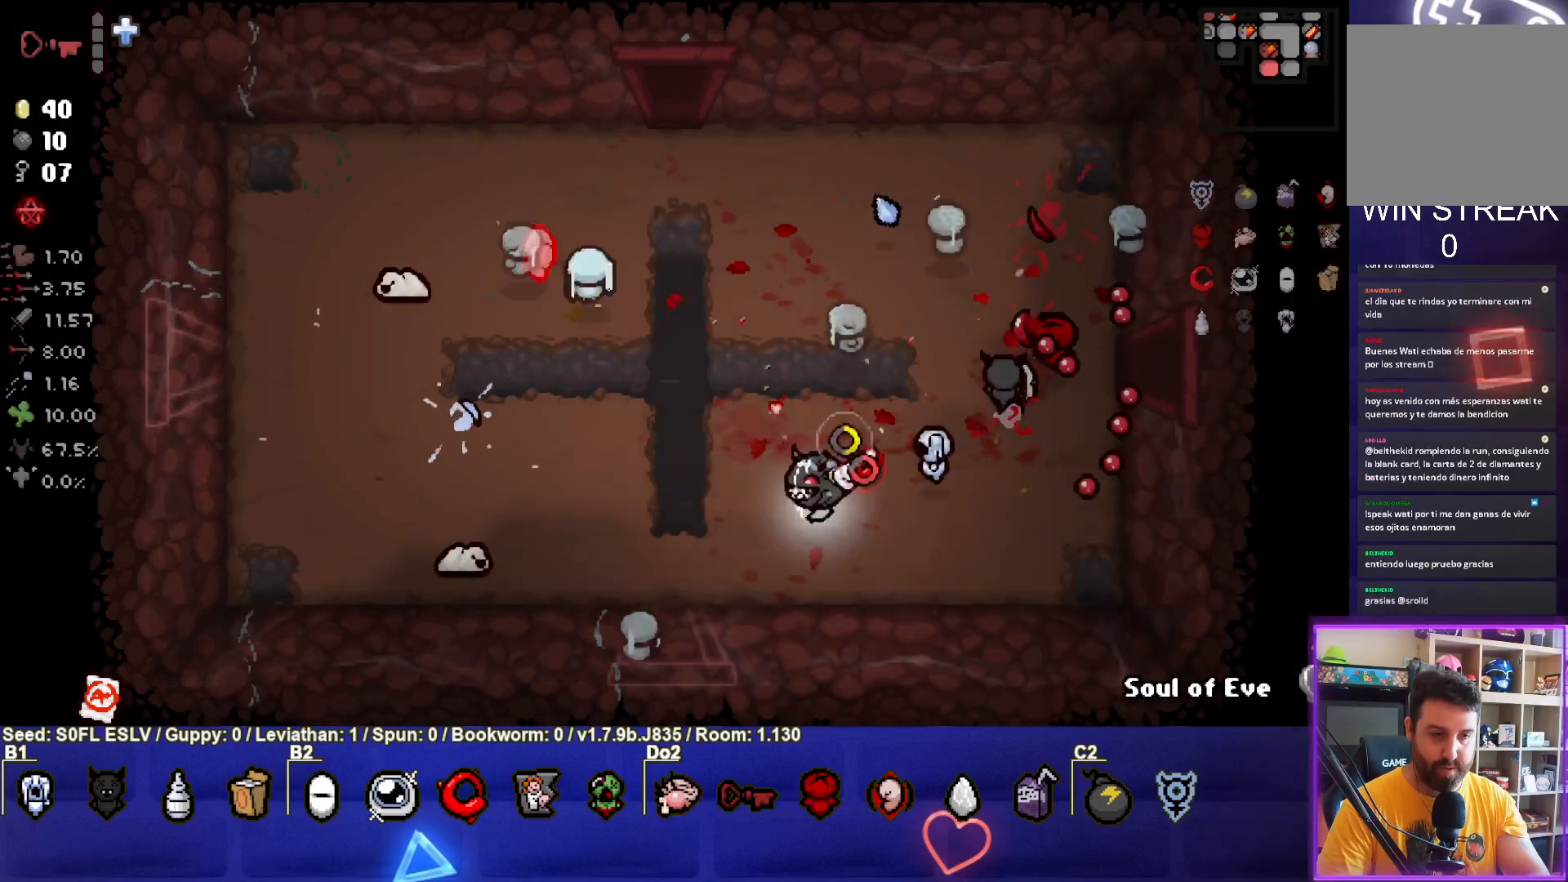
{"buttons": ["SQUARE"], "events": []}
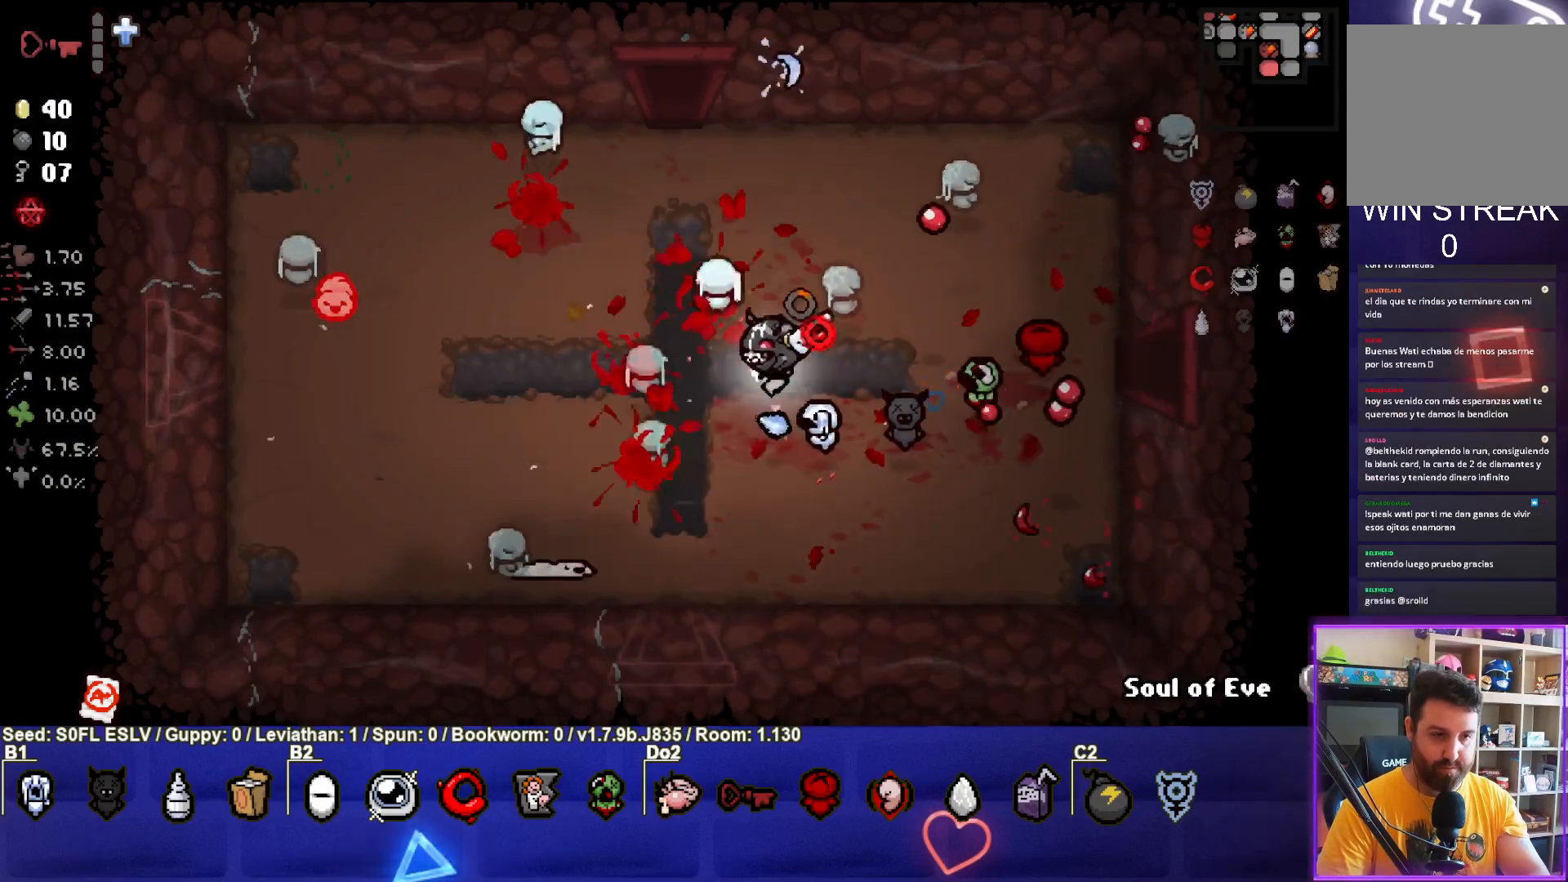
{"buttons": ["SQUARE"], "events": []}
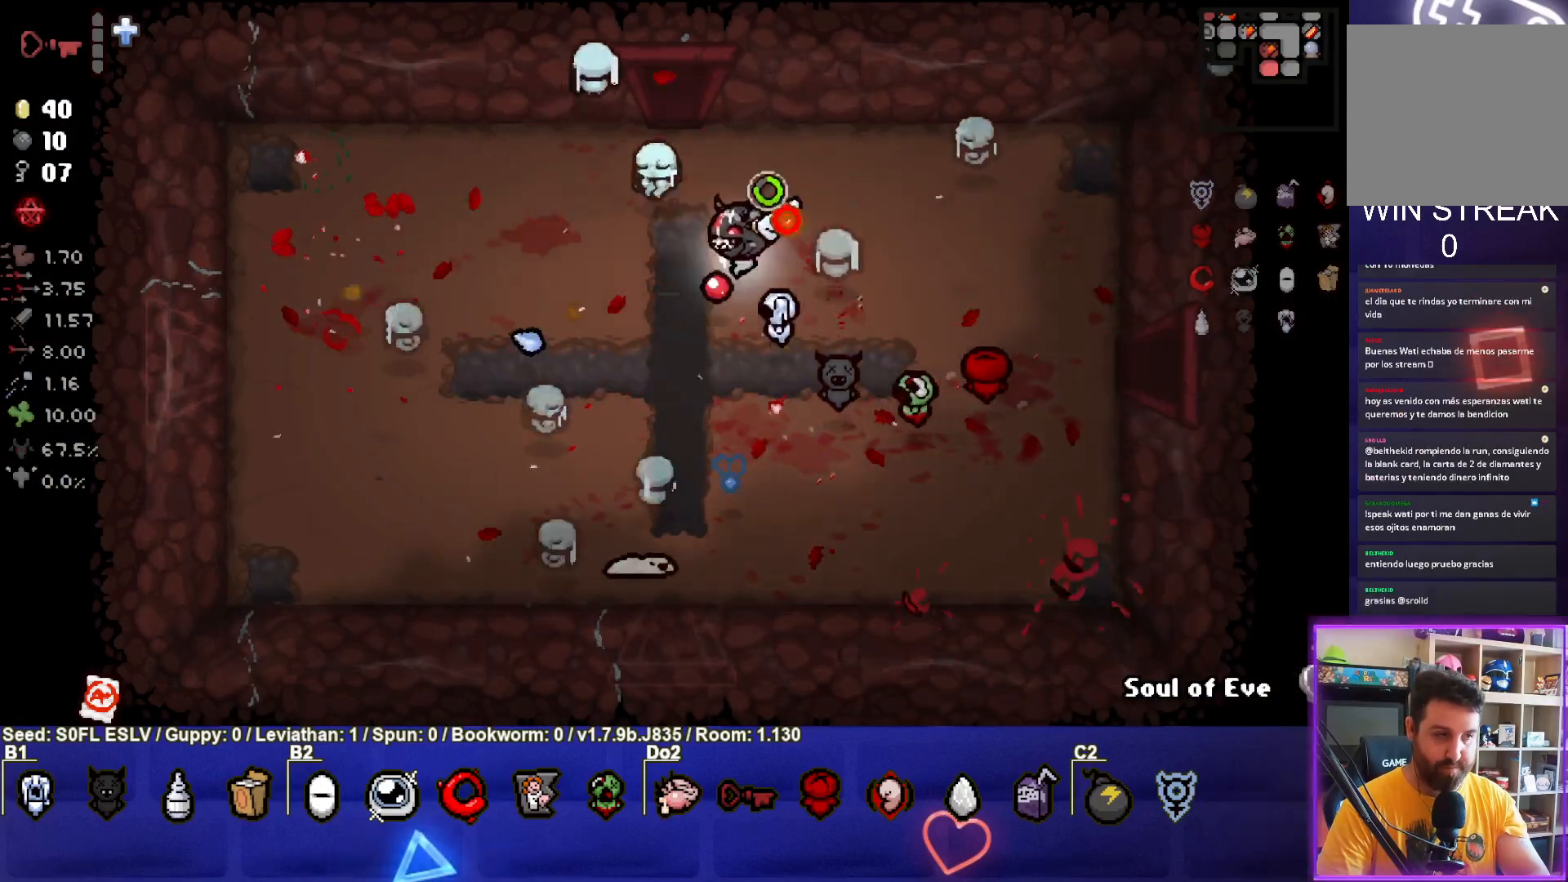
{"buttons": ["CROSS"], "events": [[117, "CROSS", "down"], [233, "SQUARE", "up"]]}
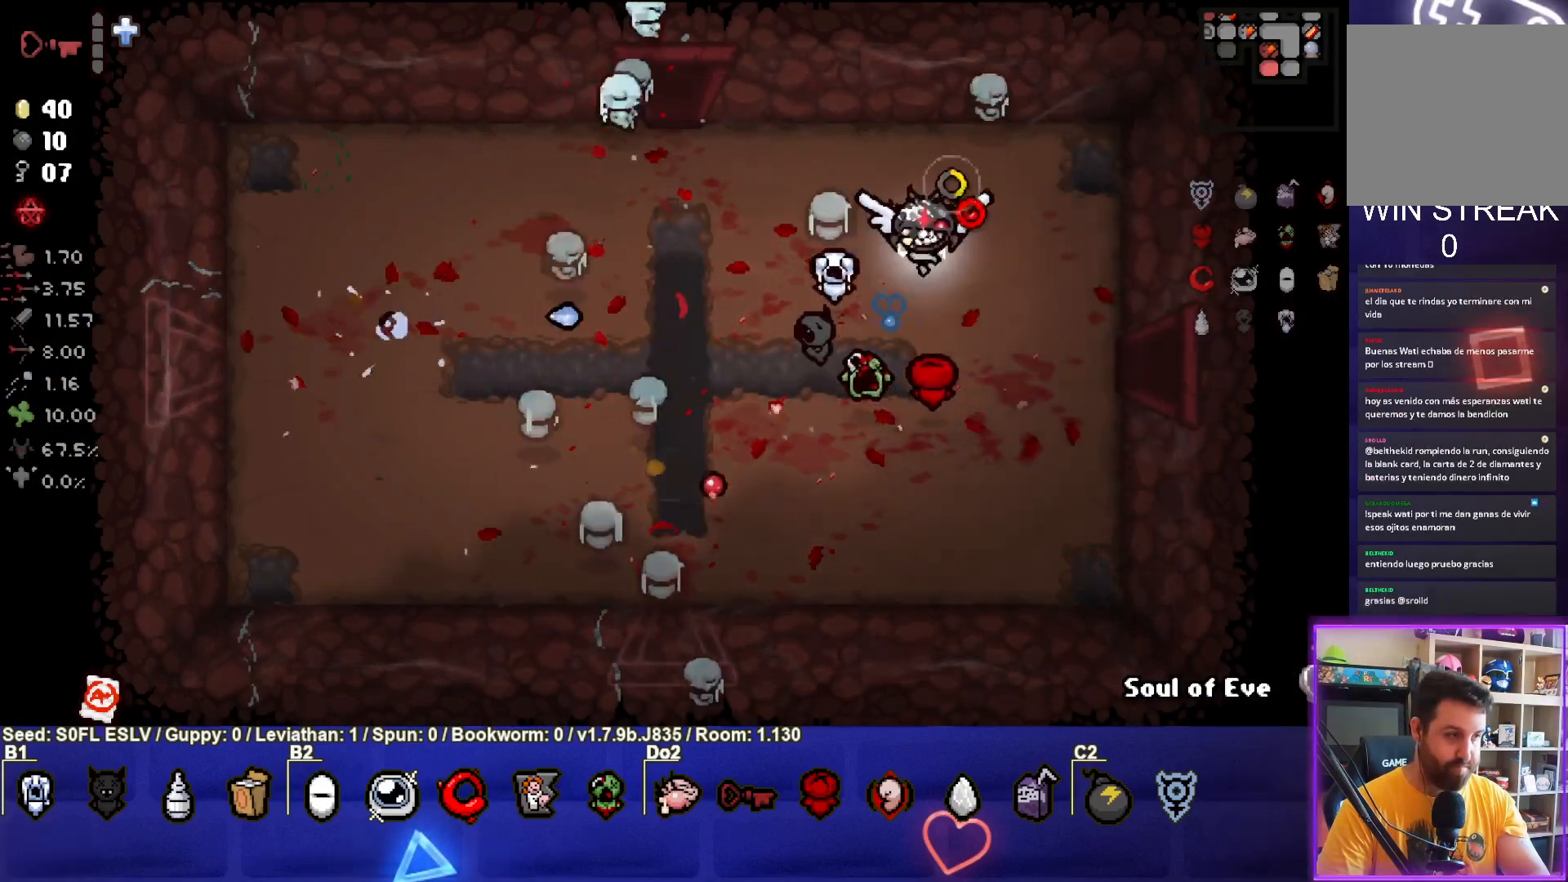
{"buttons": [], "events": [[117, "CROSS", "up"]]}